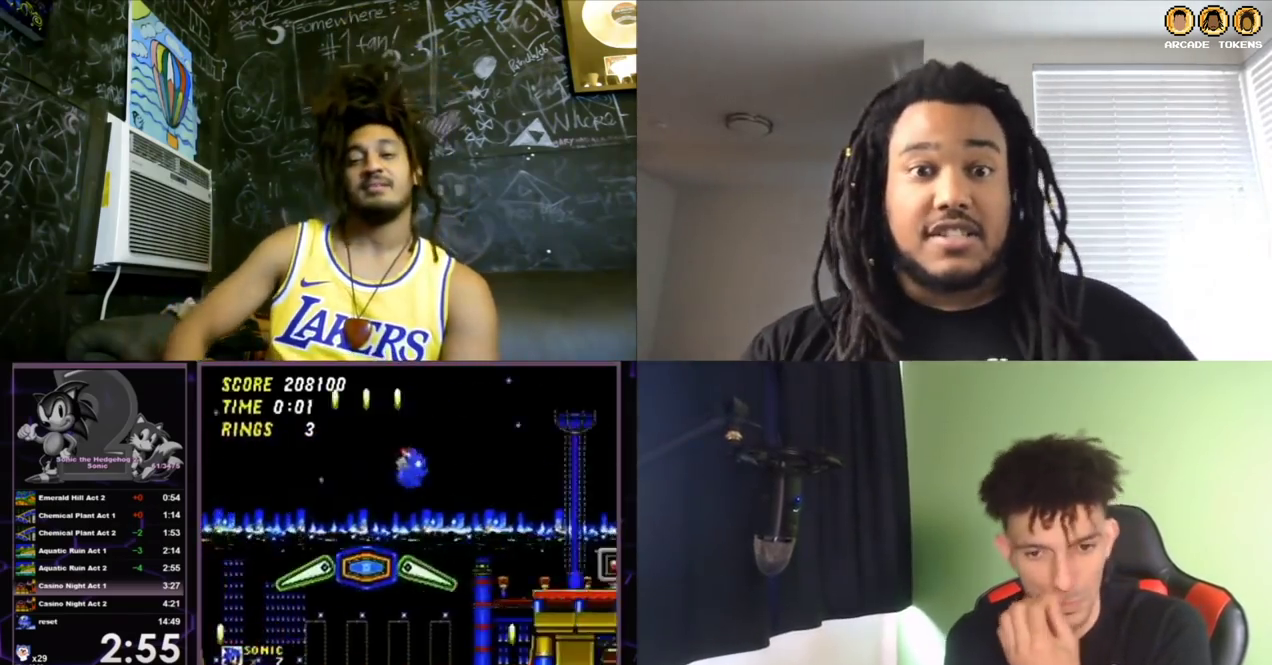
Gameplay with a controller (Xbox layout); each line is a JSON object with the inputs held at the frame after it. "events" lists button and stick changes between this image and that frame as [ms after this image, input, new state], when the widget could be followed in between. Not read: L1 L2 L3 R1 R2 R3.
{"buttons": ["C"], "left_stick": "center", "events": [[467, "C", "down"]]}
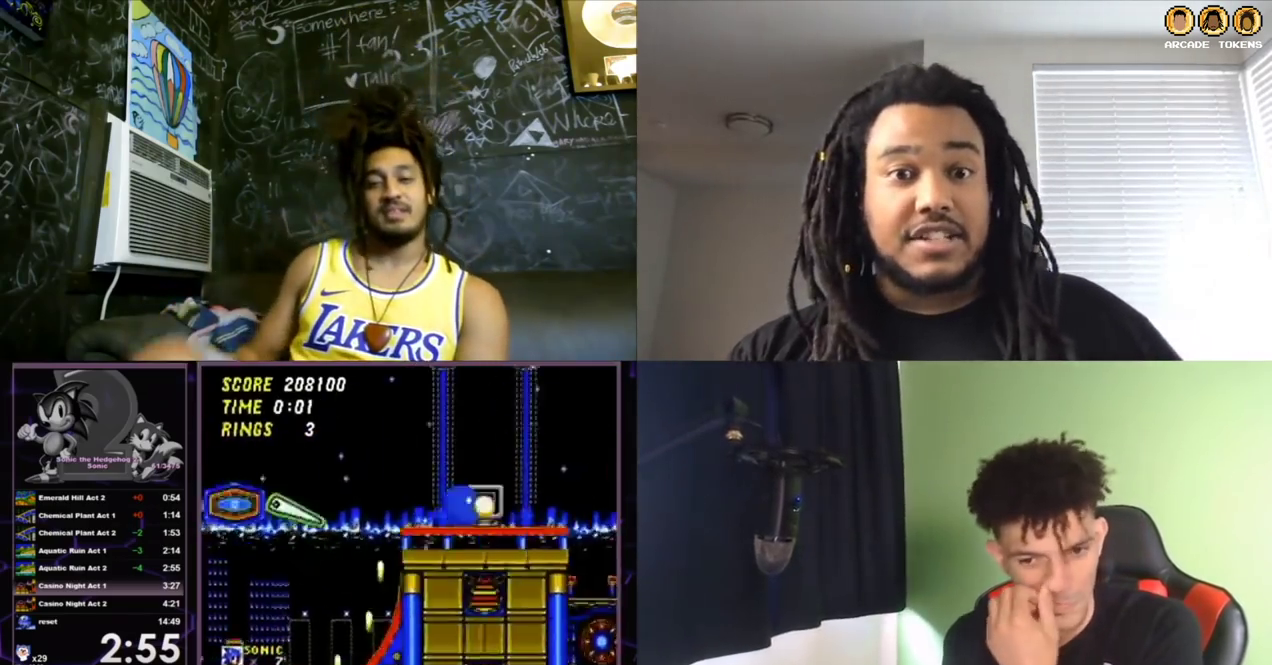
{"buttons": ["DPAD_RIGHT"], "left_stick": "center", "events": [[33, "C", "up"], [133, "C", "down"], [133, "DPAD_RIGHT", "down"], [200, "C", "up"]]}
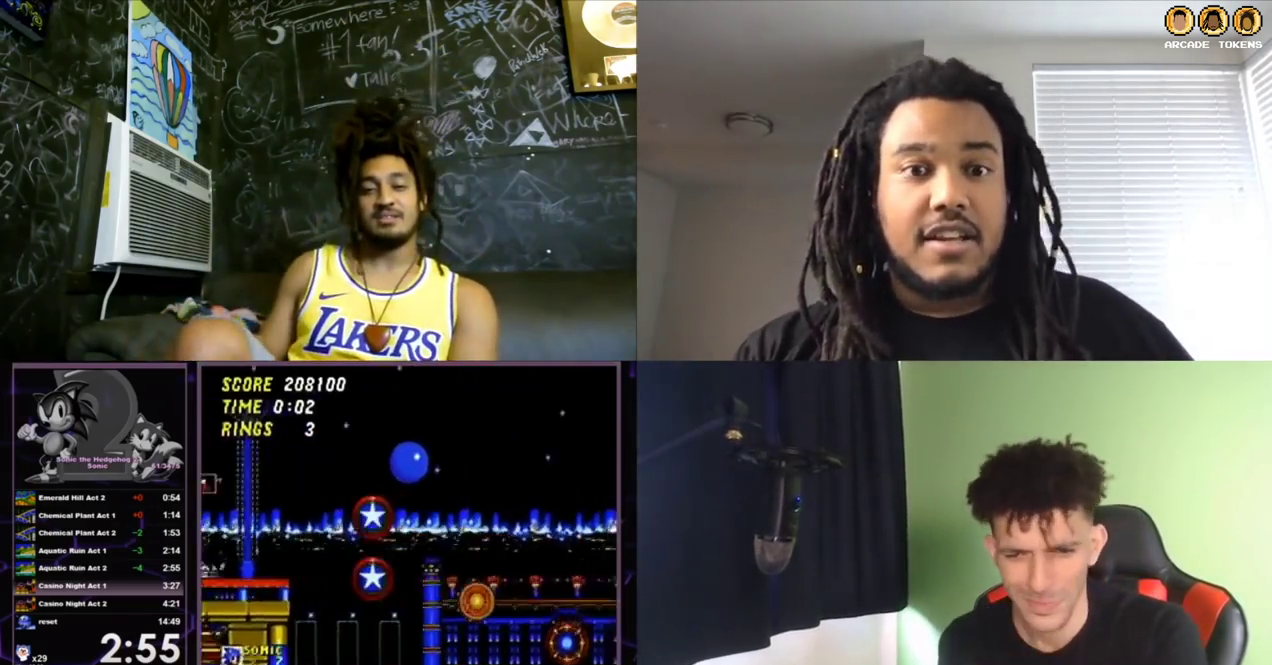
{"buttons": ["A", "B", "C", "DPAD_RIGHT"], "left_stick": "center", "events": [[467, "A", "down"], [467, "B", "down"], [500, "C", "down"]]}
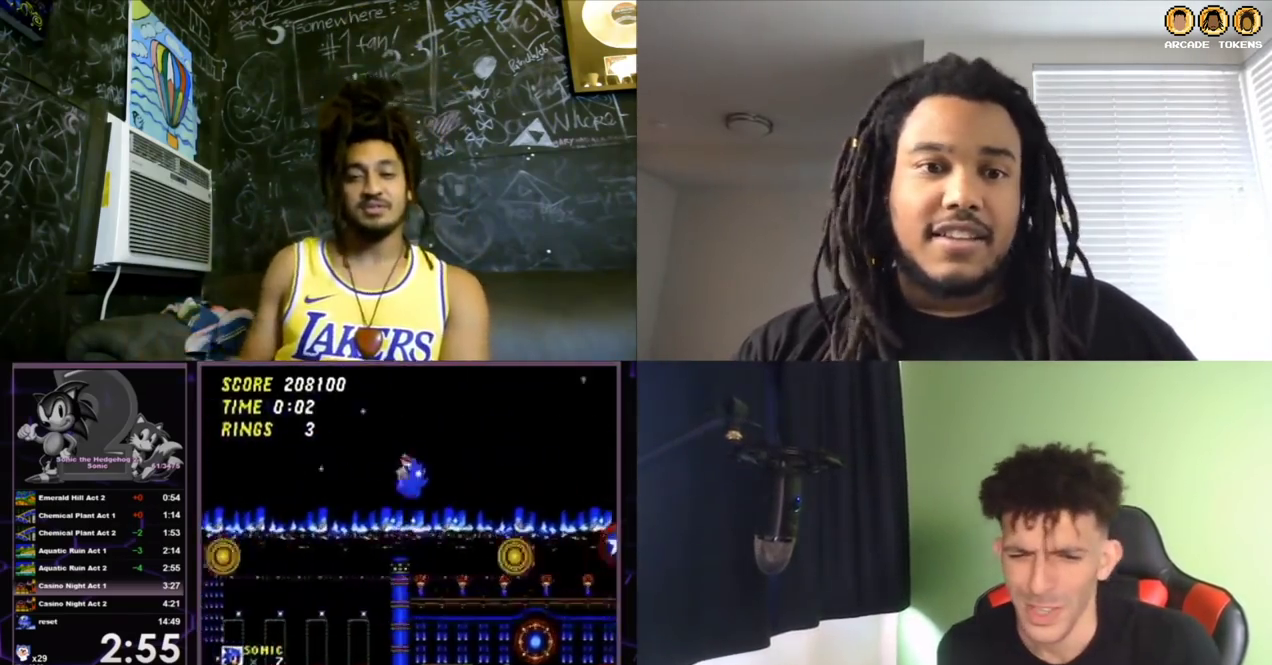
{"buttons": ["A", "B", "C", "DPAD_RIGHT"], "left_stick": "center", "events": []}
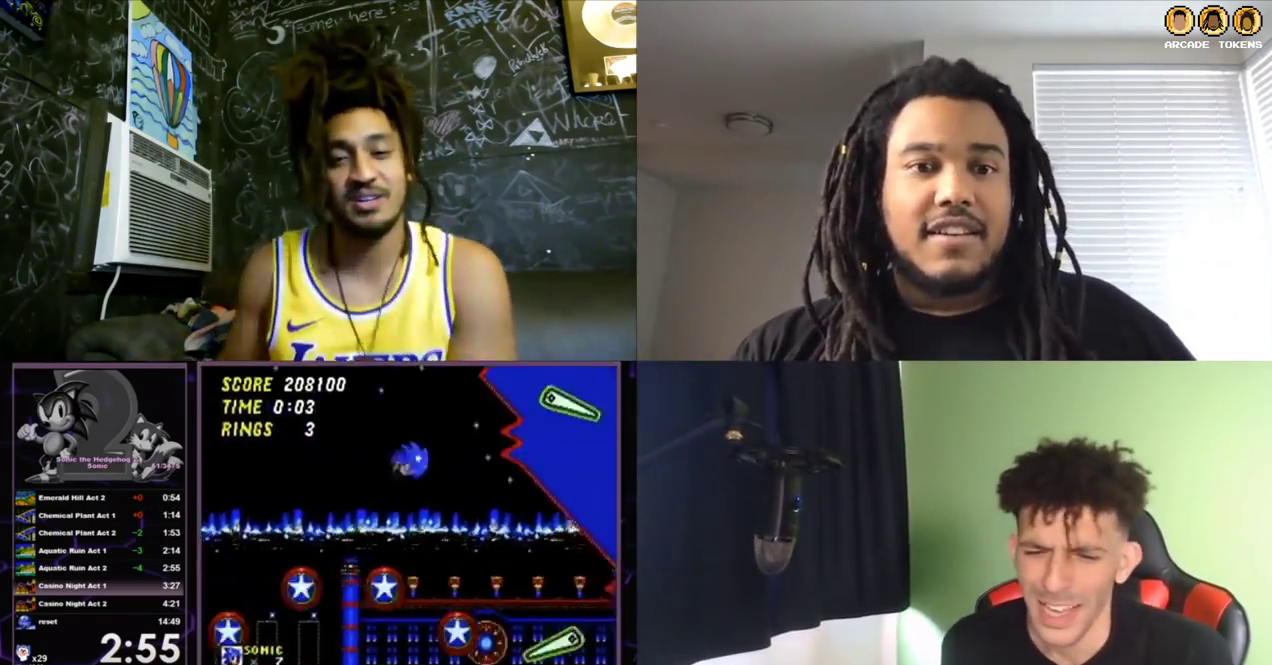
{"buttons": ["DPAD_RIGHT"], "left_stick": "center", "events": [[133, "A", "up"], [133, "B", "up"], [133, "C", "up"]]}
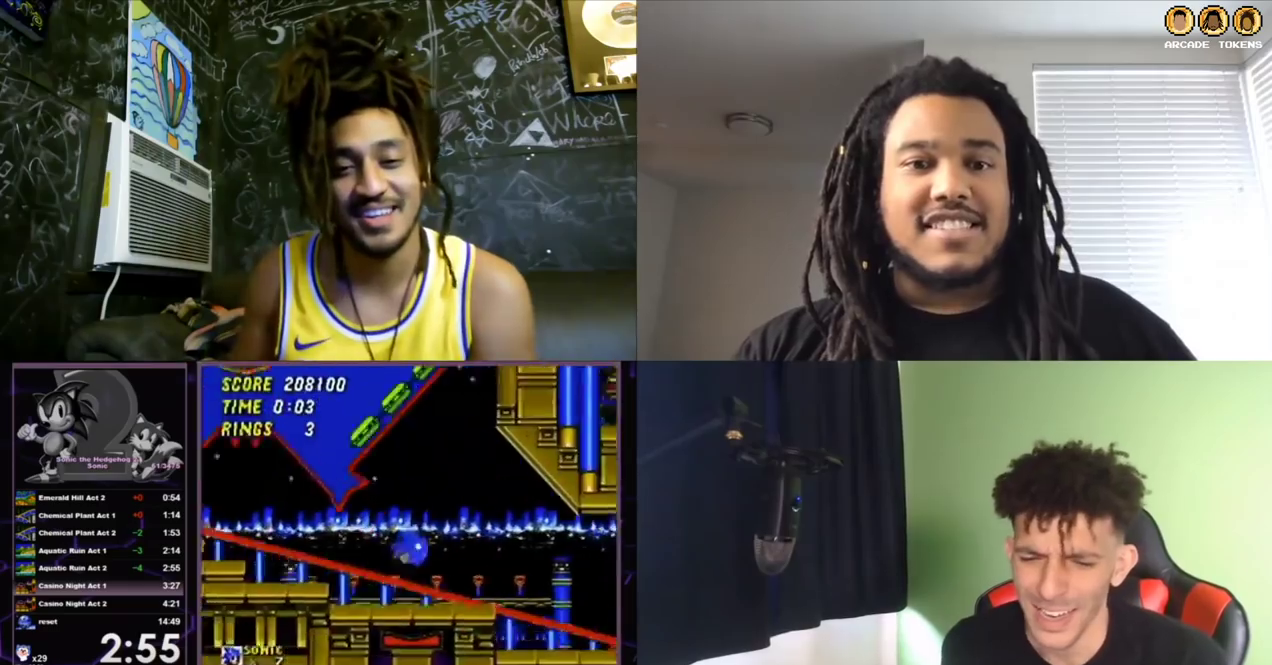
{"buttons": ["DPAD_RIGHT"], "left_stick": "center", "events": []}
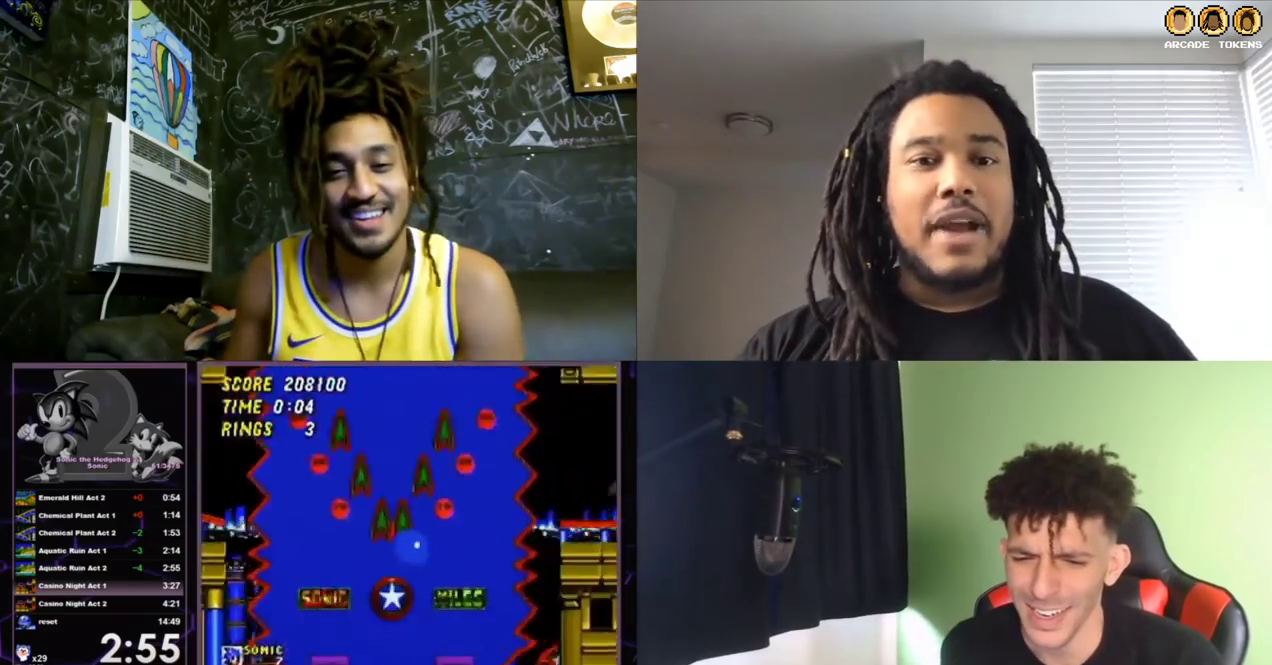
{"buttons": ["DPAD_RIGHT"], "left_stick": "center", "events": []}
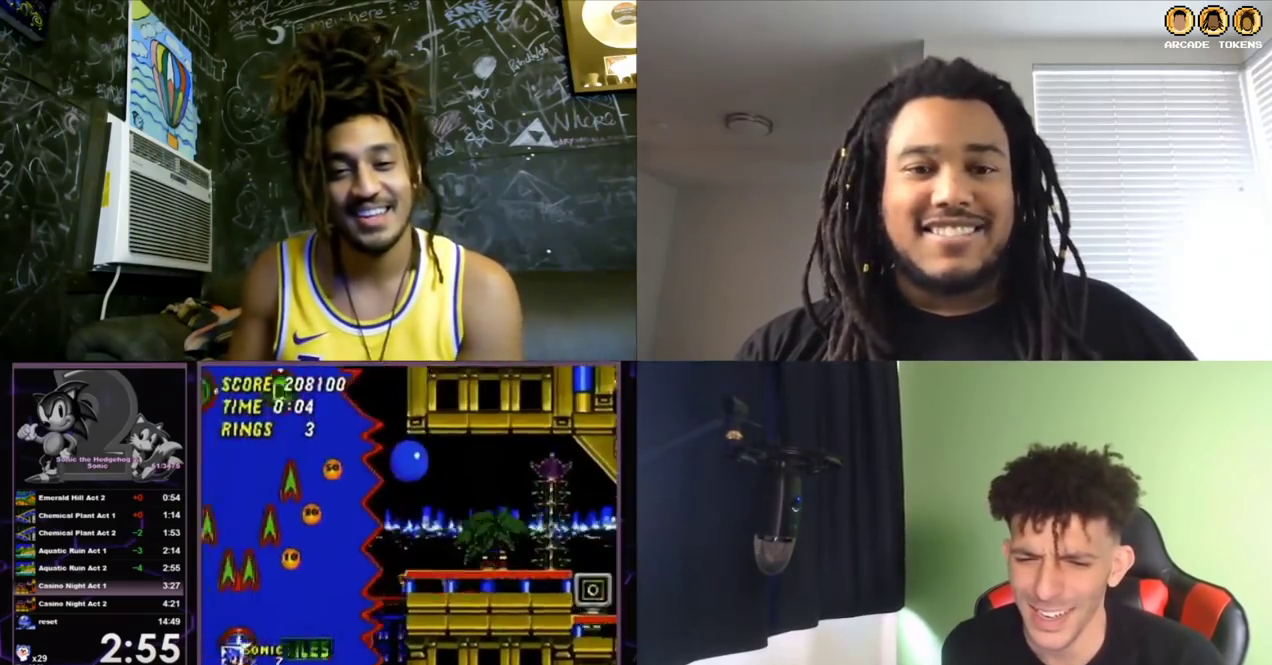
{"buttons": [], "left_stick": "center", "events": [[300, "DPAD_RIGHT", "up"]]}
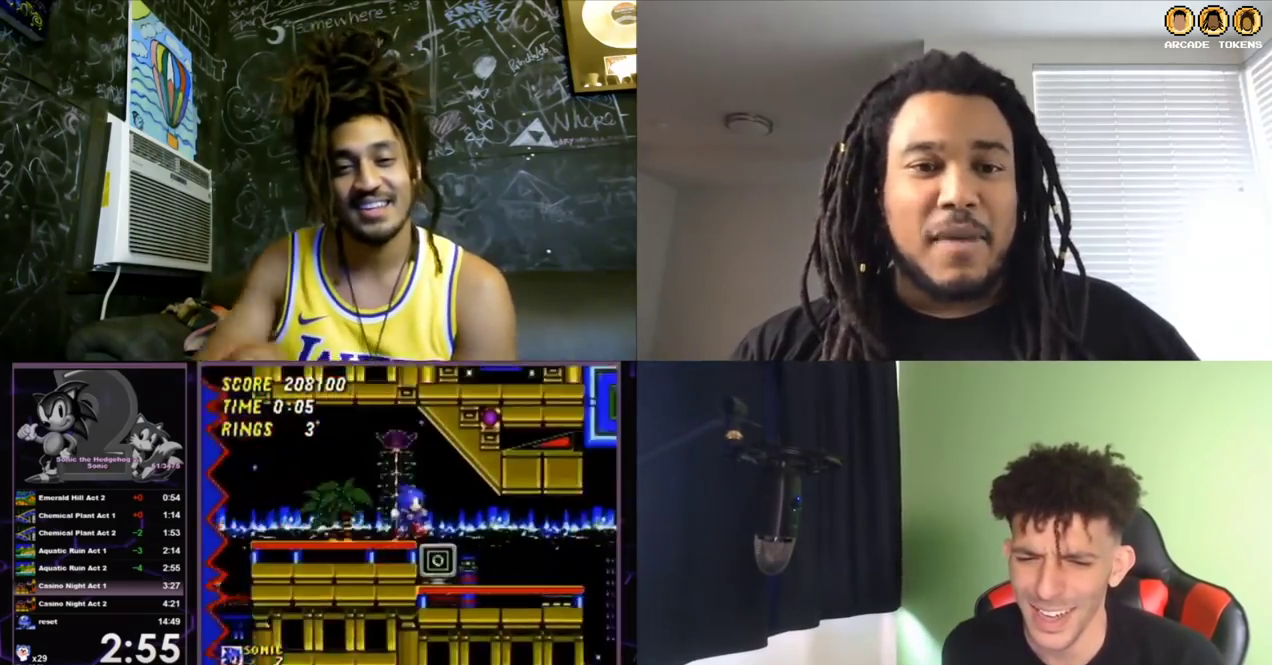
{"buttons": [], "left_stick": "center", "events": []}
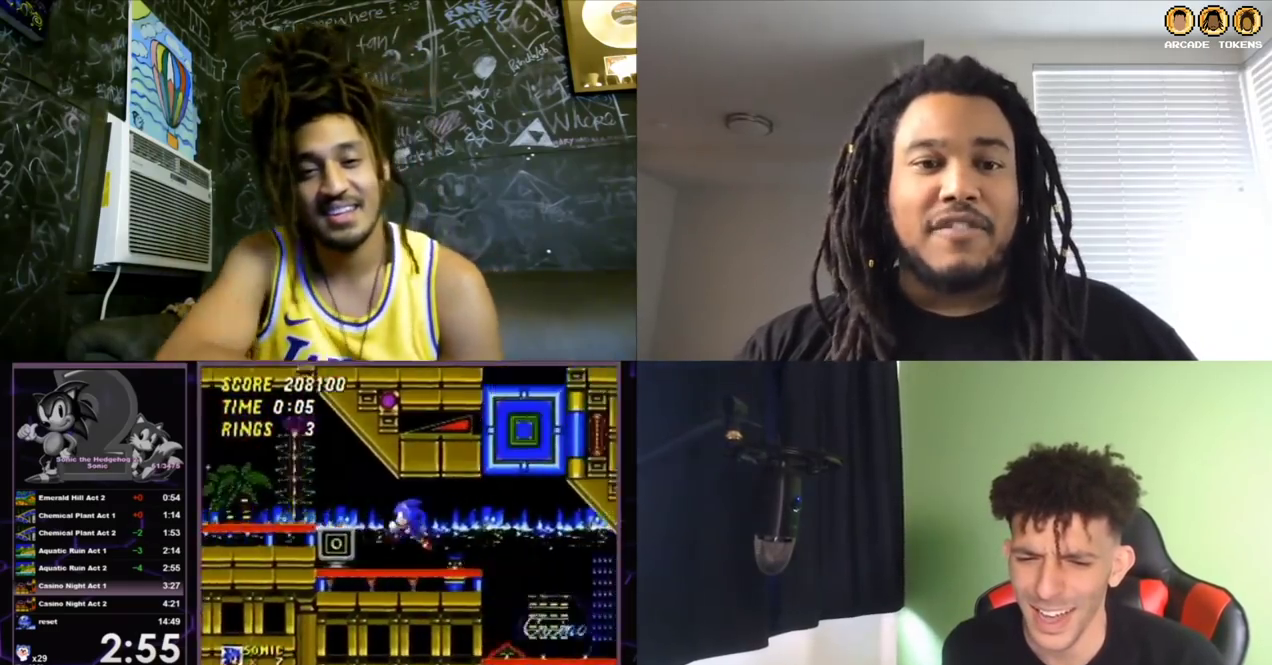
{"buttons": [], "left_stick": "center", "events": [[200, "C", "down"], [200, "DPAD_RIGHT", "down"], [400, "C", "up"], [467, "DPAD_RIGHT", "up"]]}
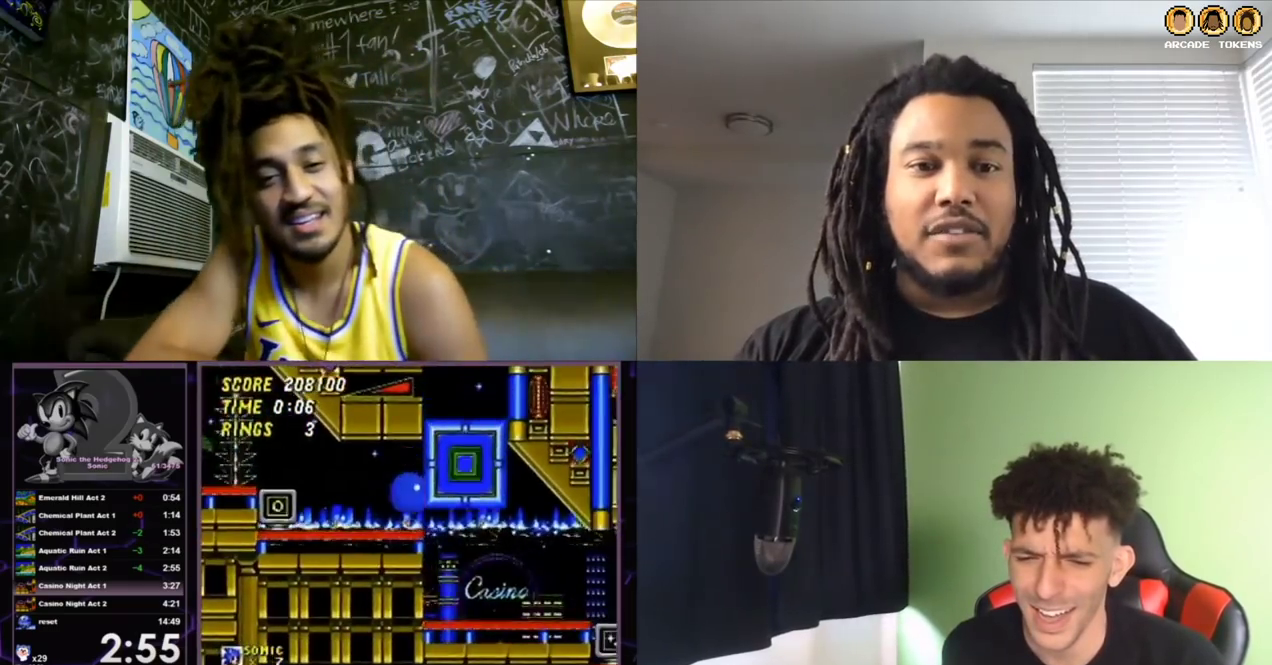
{"buttons": [], "left_stick": "center", "events": [[233, "C", "down"], [400, "C", "up"]]}
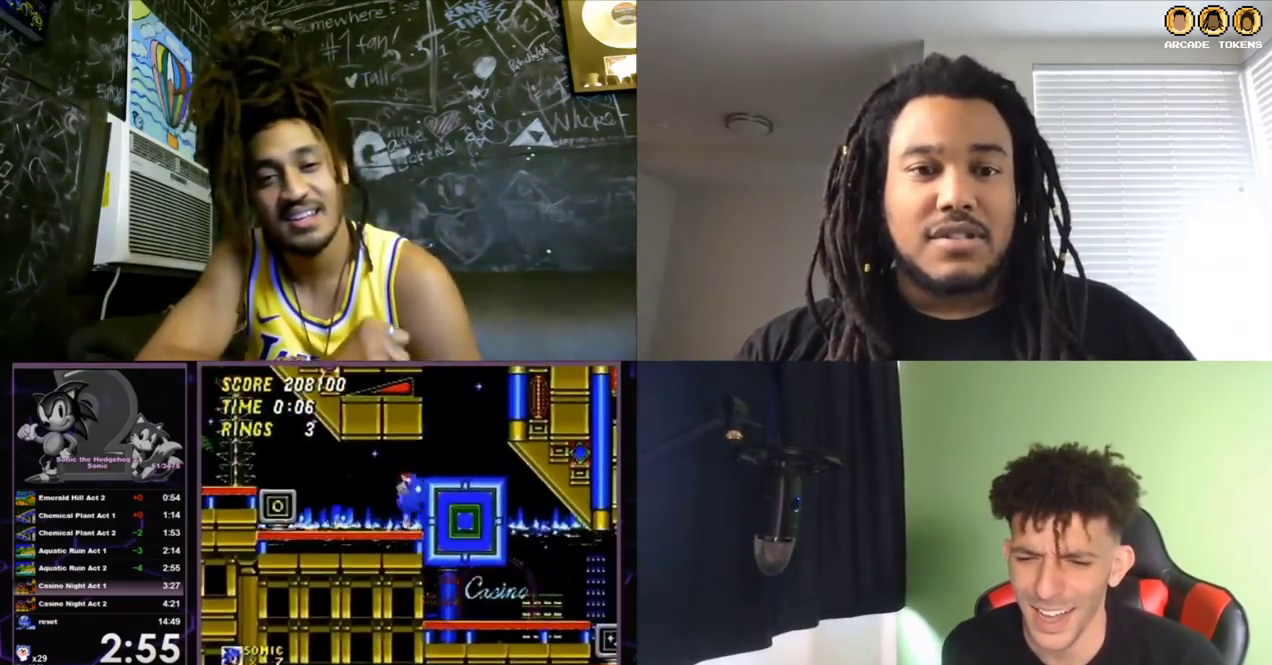
{"buttons": [], "left_stick": "center", "events": [[167, "C", "down"], [267, "DPAD_RIGHT", "down"], [367, "C", "up"], [467, "DPAD_RIGHT", "up"]]}
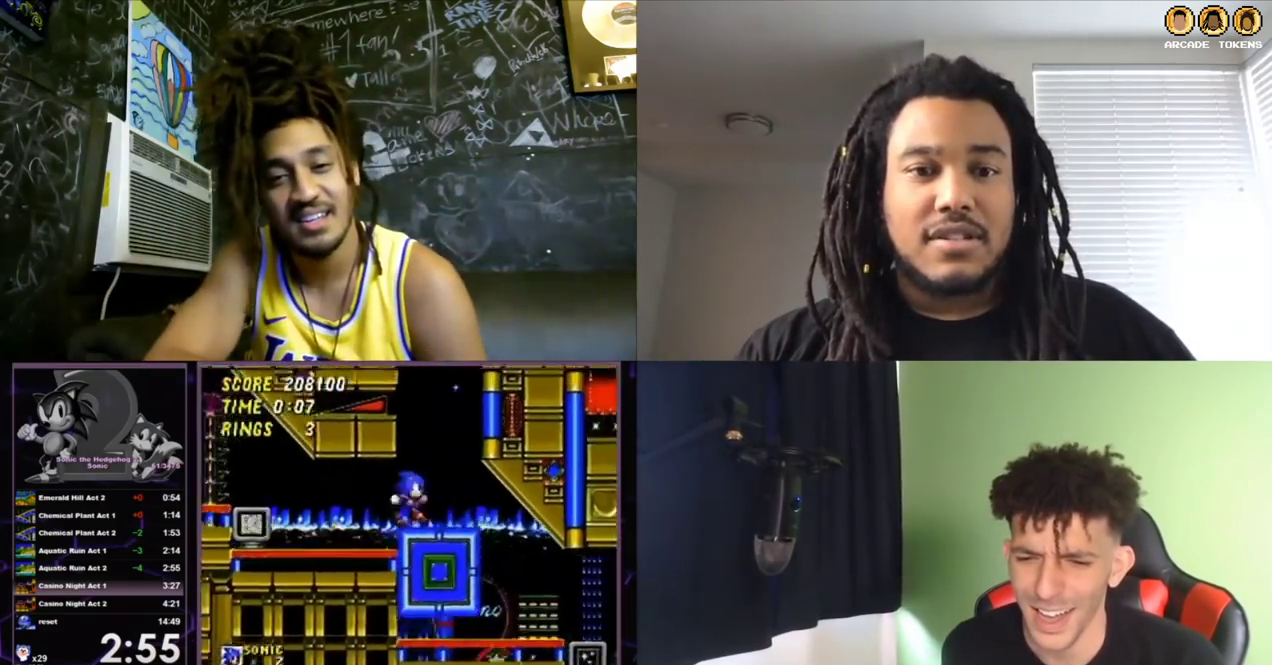
{"buttons": [], "left_stick": "center", "events": [[100, "DPAD_RIGHT", "down"], [233, "DPAD_RIGHT", "up"]]}
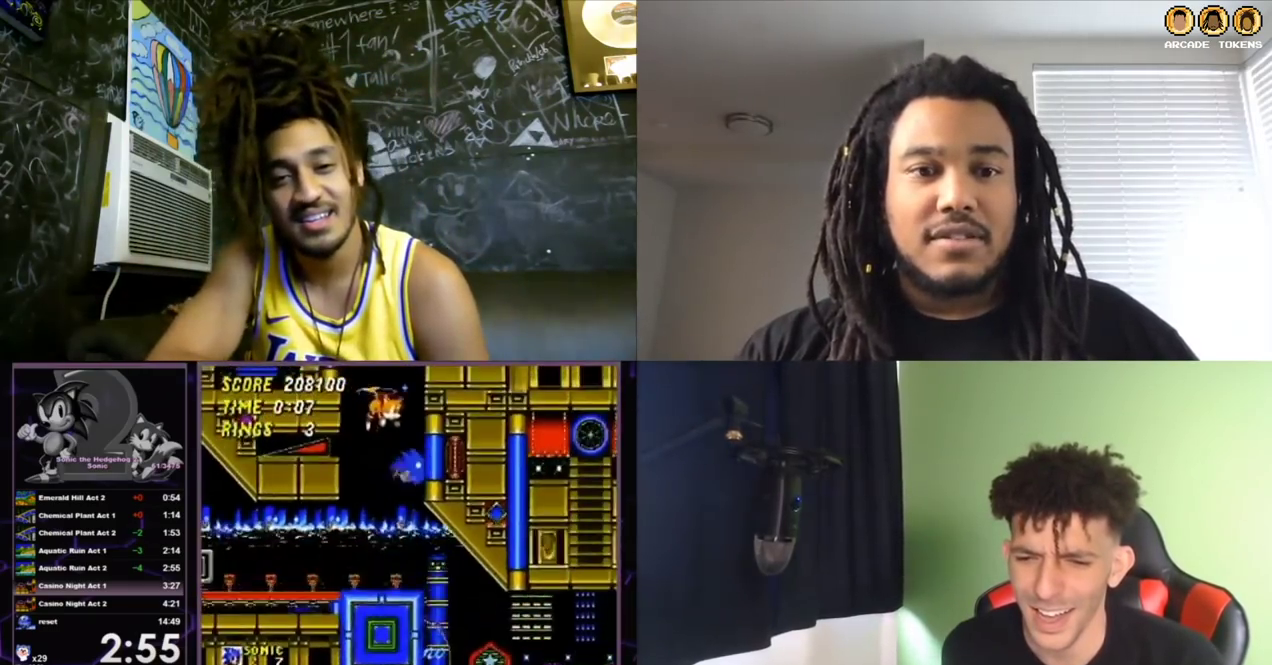
{"buttons": [], "left_stick": "center", "events": []}
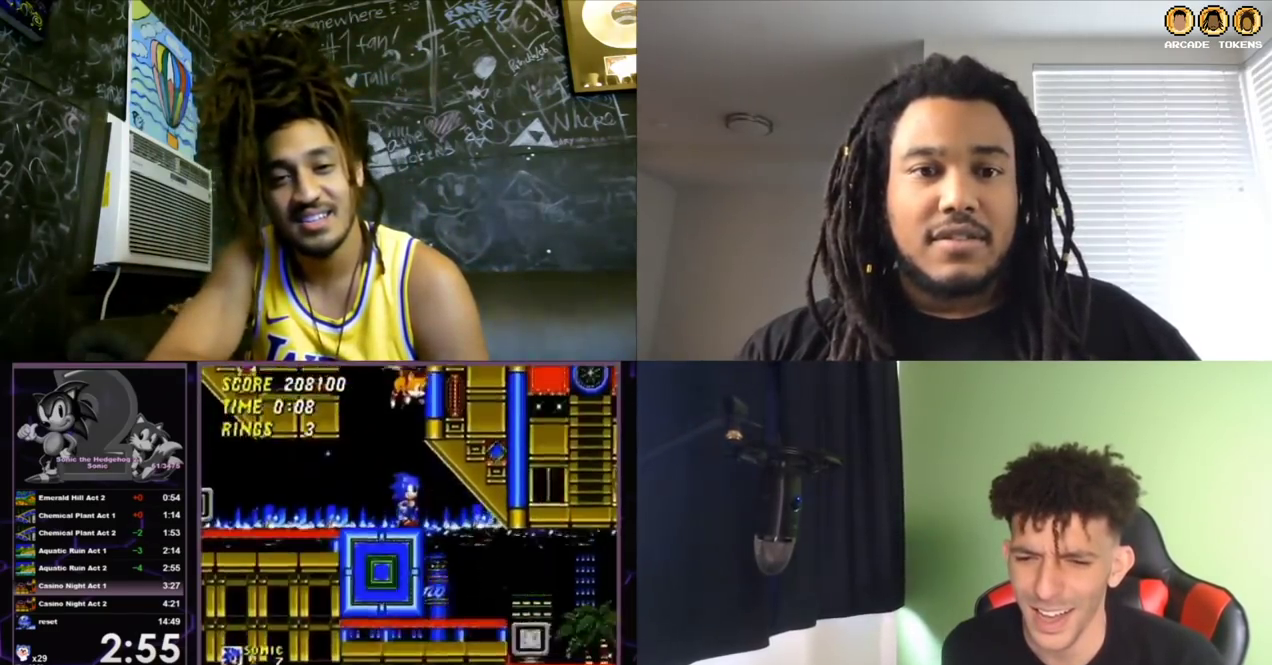
{"buttons": ["C"], "left_stick": "center", "events": [[500, "C", "down"]]}
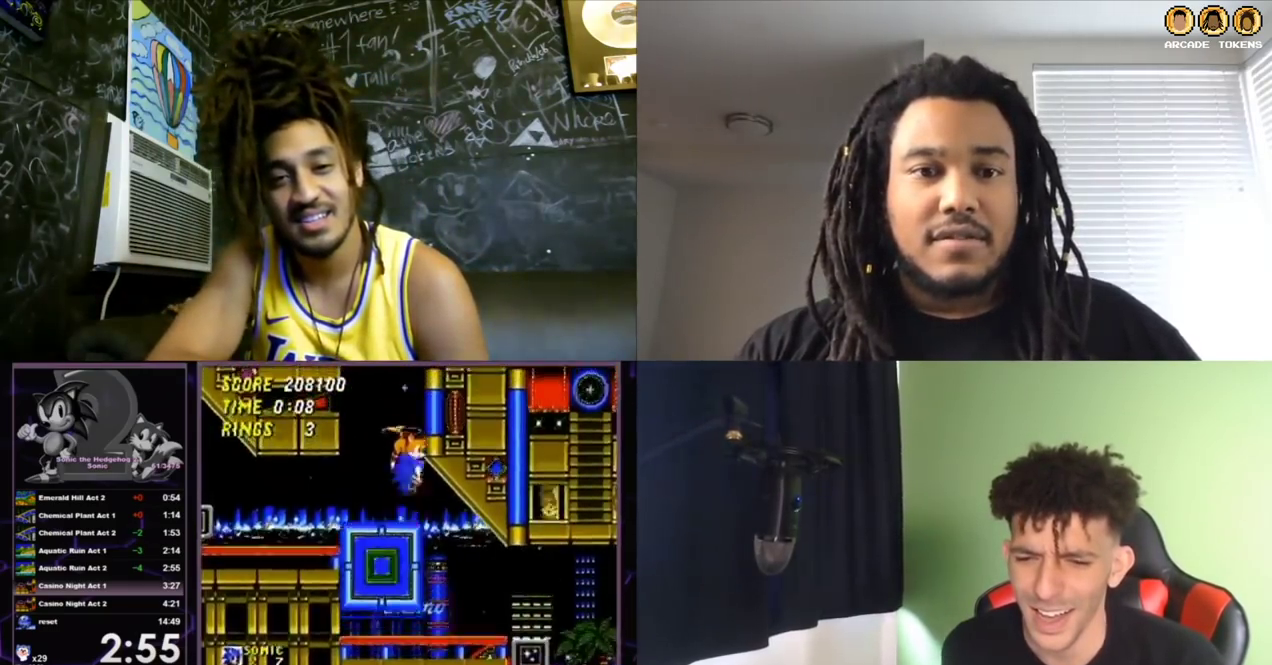
{"buttons": [], "left_stick": "center", "events": [[67, "C", "up"]]}
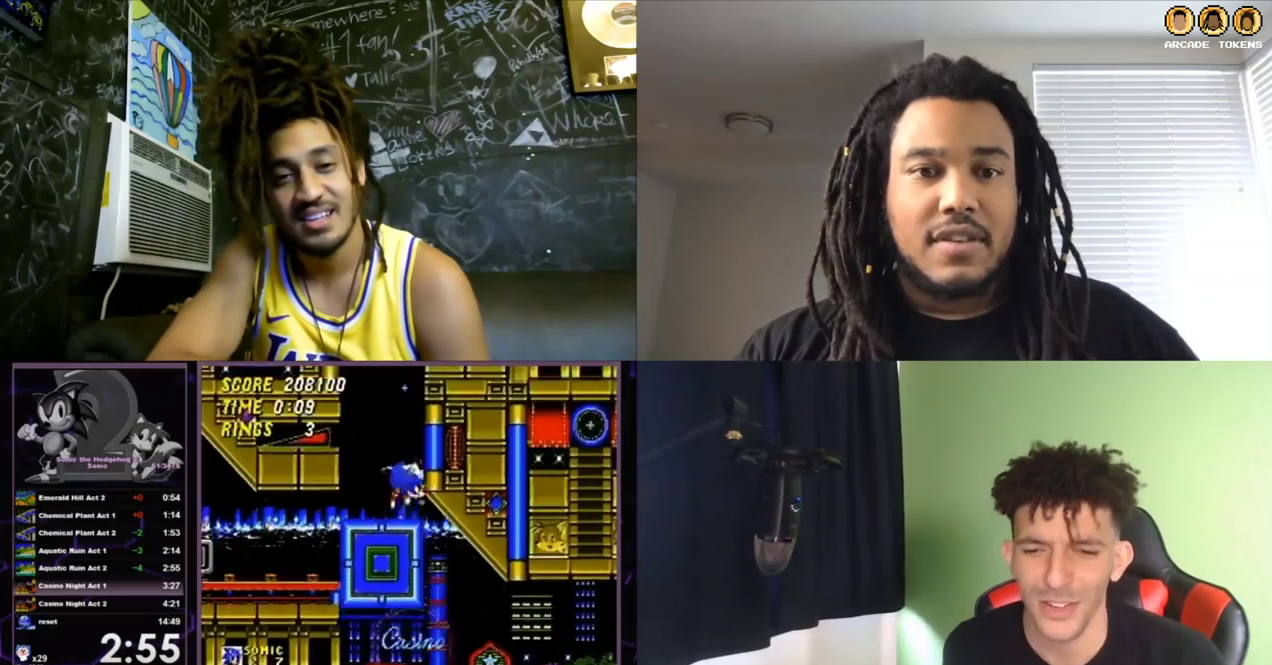
{"buttons": ["DPAD_RIGHT"], "left_stick": "center", "events": [[267, "DPAD_RIGHT", "down"]]}
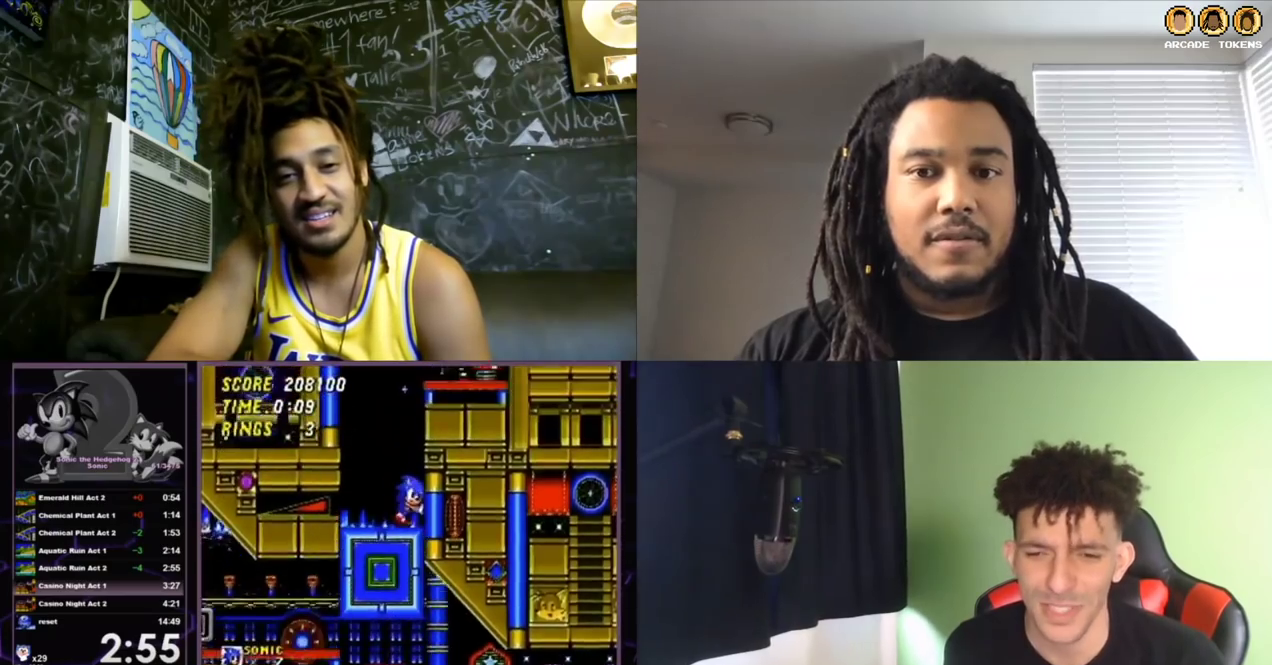
{"buttons": ["A", "B", "C", "DPAD_RIGHT"], "left_stick": "center", "events": [[300, "A", "down"], [300, "B", "down"], [333, "C", "down"]]}
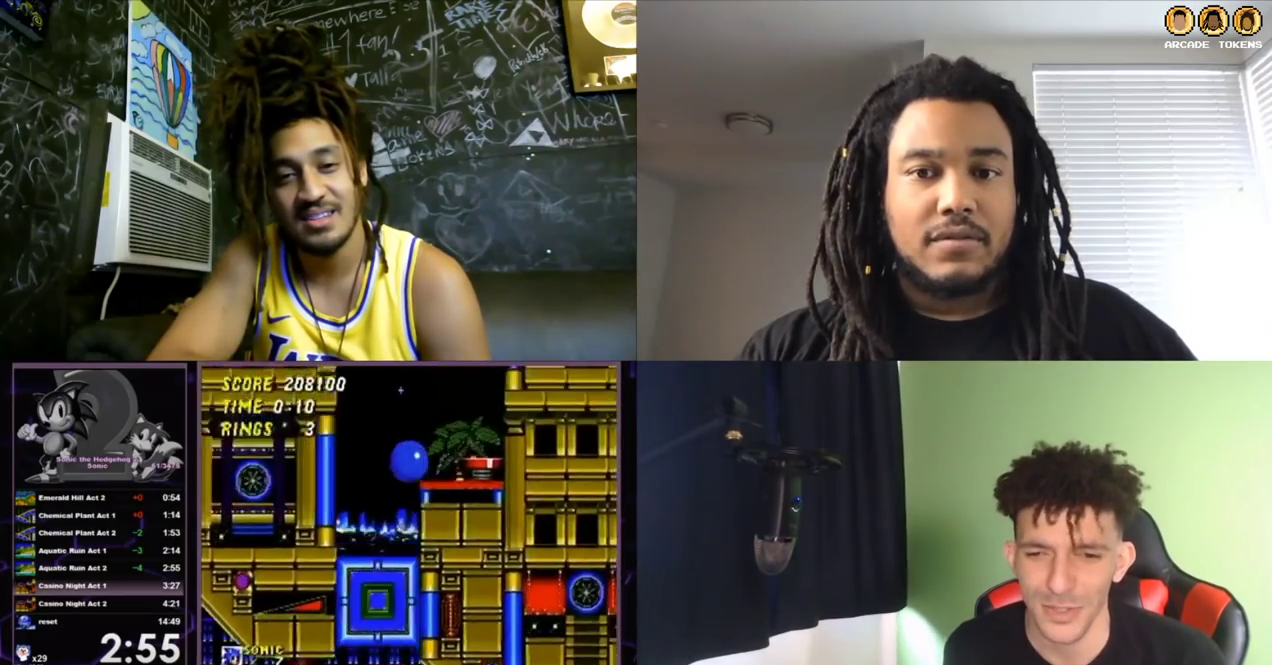
{"buttons": [], "left_stick": "center", "events": [[333, "A", "up"], [333, "B", "up"], [333, "C", "up"], [467, "DPAD_RIGHT", "up"]]}
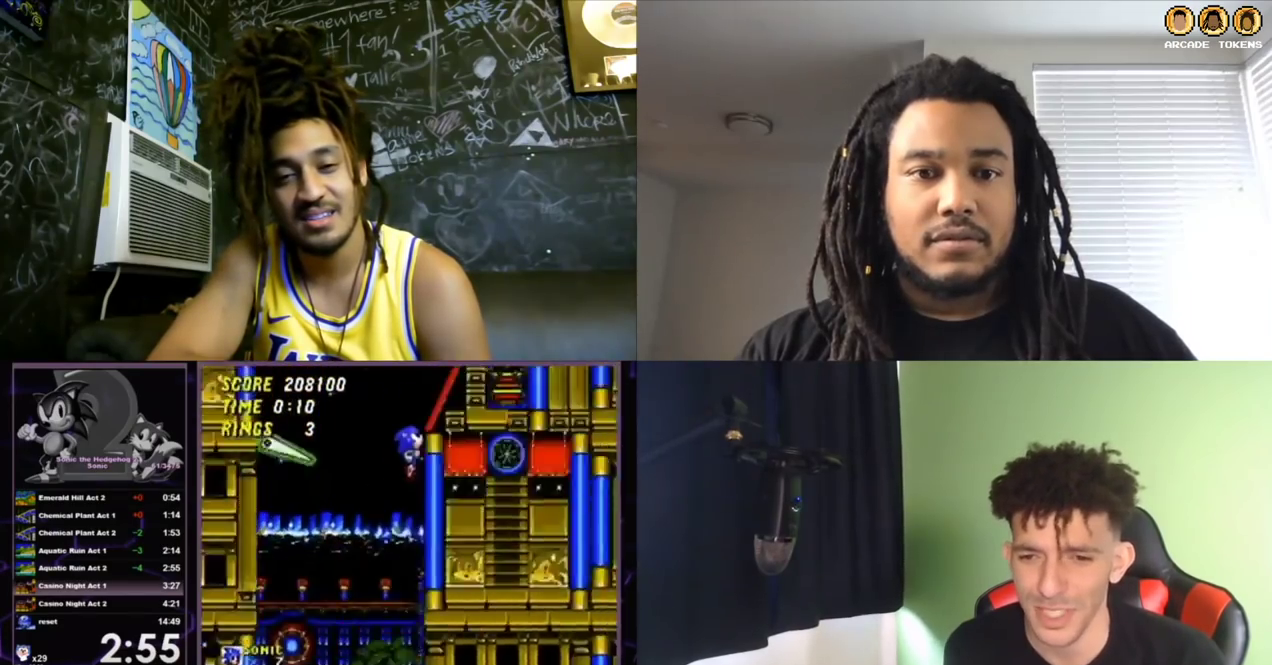
{"buttons": ["DPAD_RIGHT"], "left_stick": "center", "events": [[367, "DPAD_RIGHT", "down"]]}
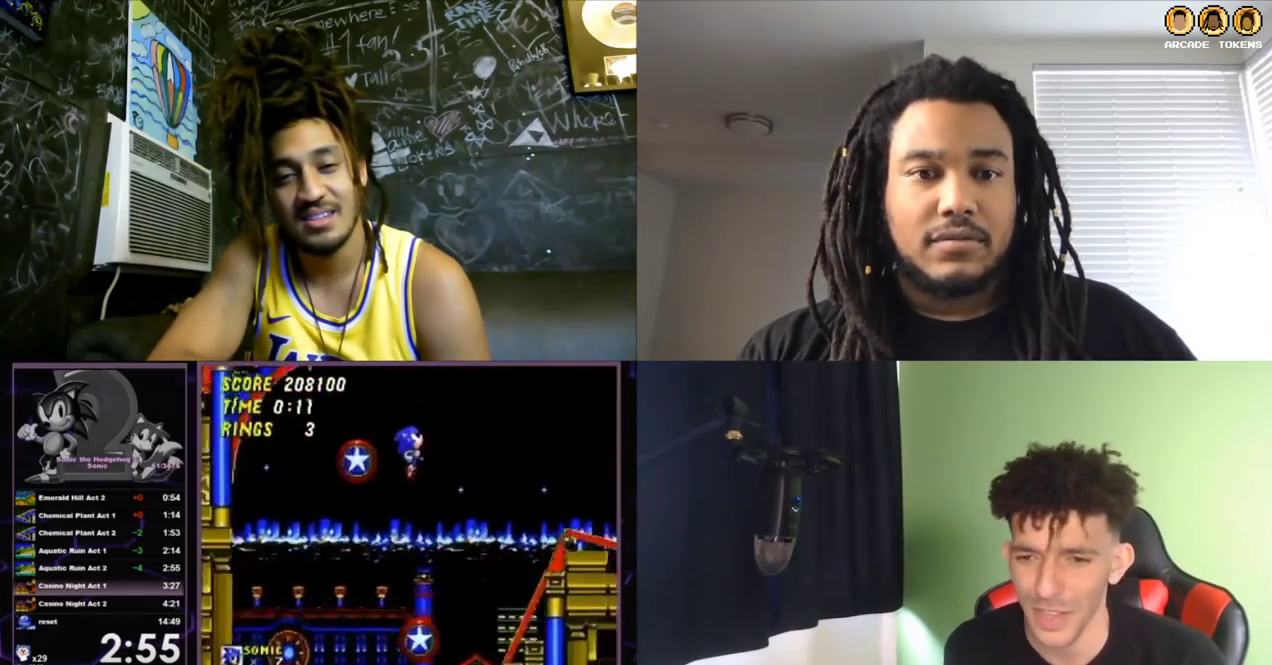
{"buttons": ["DPAD_RIGHT"], "left_stick": "center", "events": []}
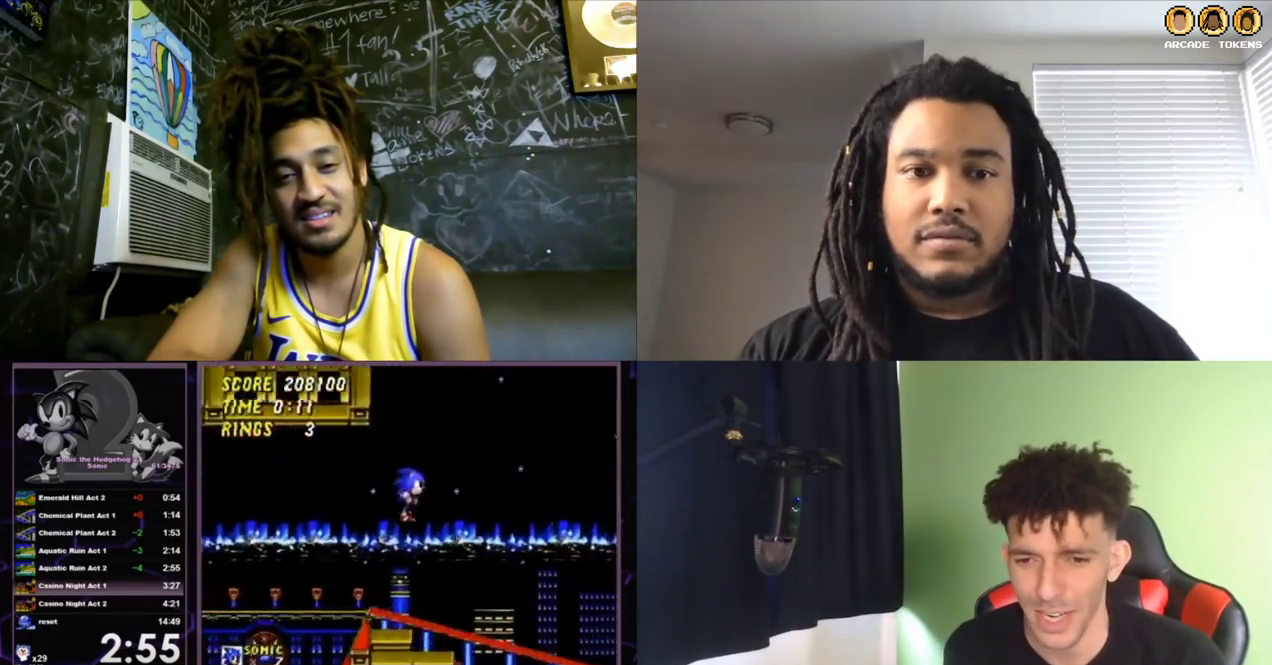
{"buttons": ["DPAD_RIGHT"], "left_stick": "center", "events": []}
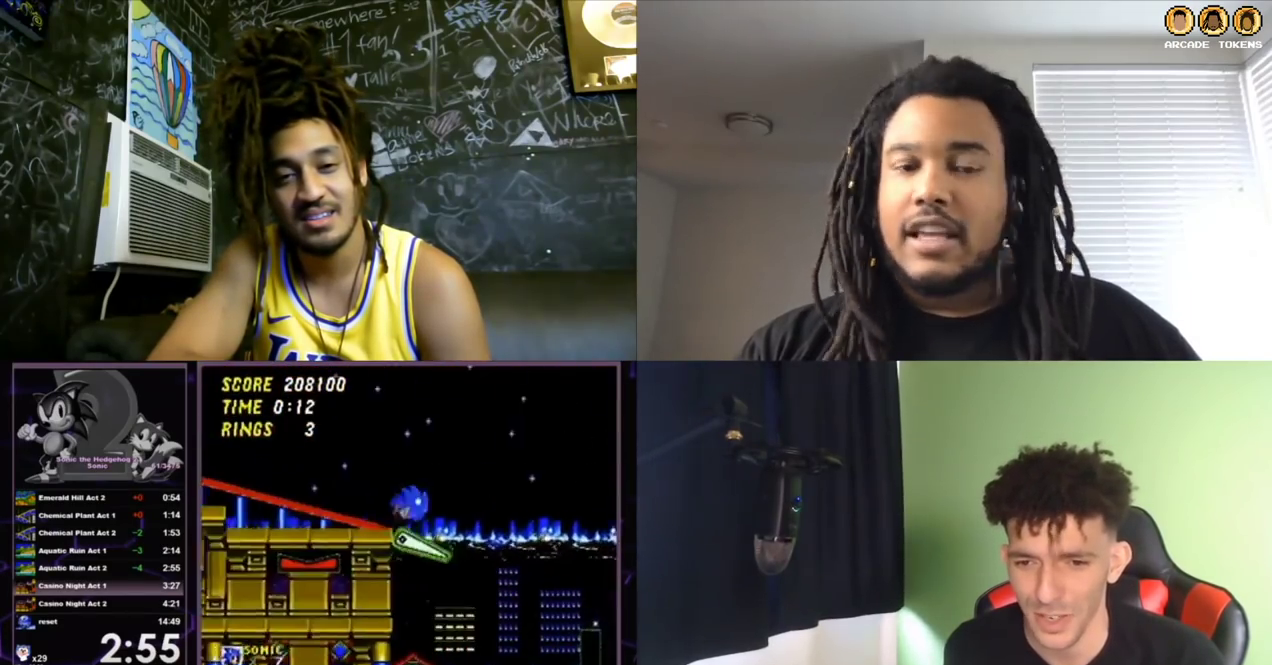
{"buttons": ["DPAD_RIGHT"], "left_stick": "center", "events": []}
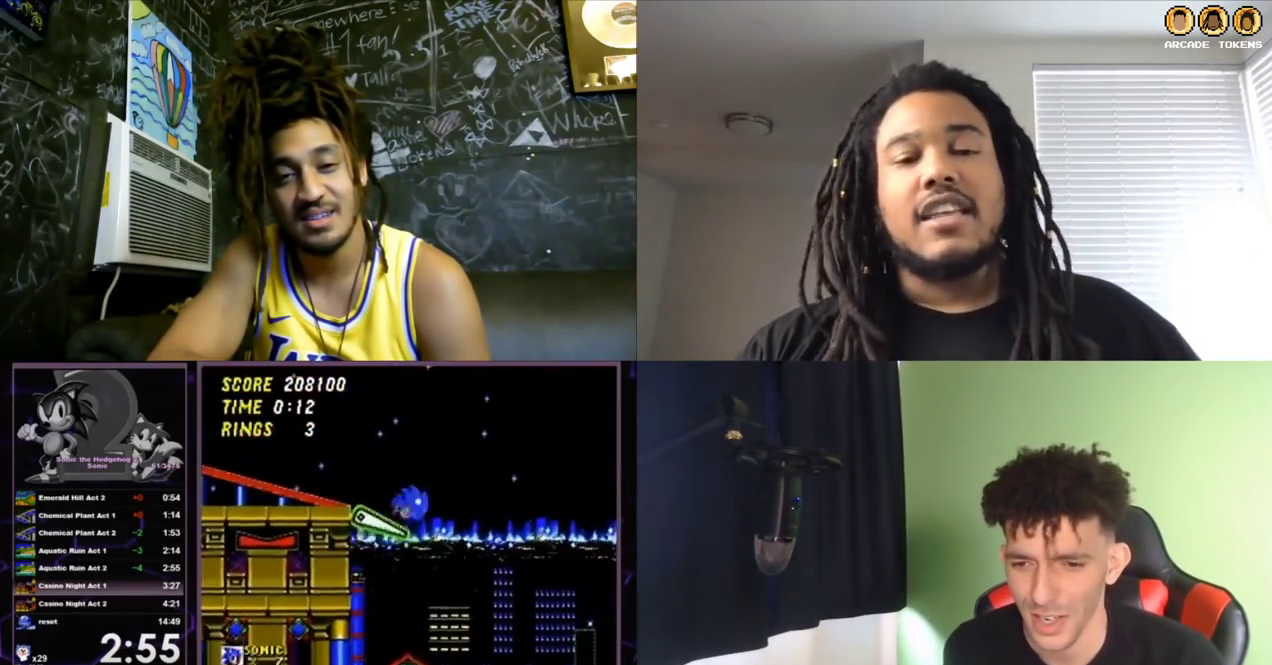
{"buttons": ["A", "B", "C", "DPAD_RIGHT"], "left_stick": "center", "events": [[233, "A", "down"], [233, "B", "down"], [267, "C", "down"]]}
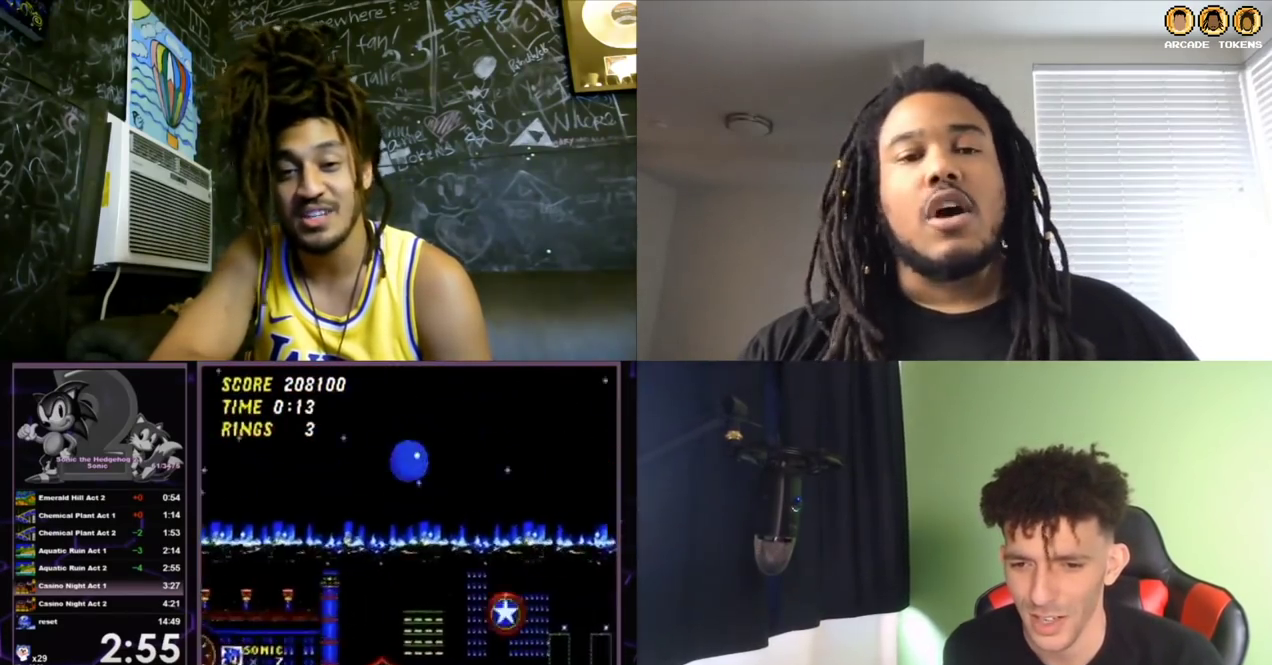
{"buttons": ["DPAD_RIGHT"], "left_stick": "center", "events": [[400, "A", "up"], [433, "B", "up"], [433, "C", "up"]]}
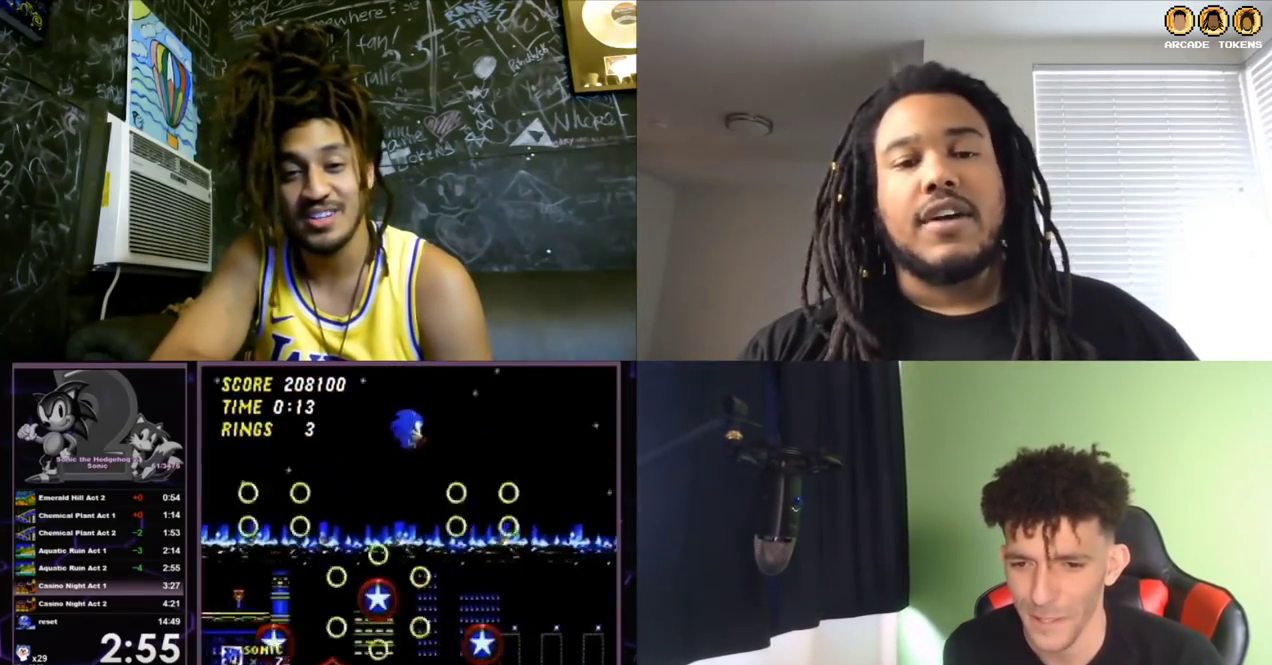
{"buttons": [], "left_stick": "center", "events": [[400, "DPAD_RIGHT", "up"]]}
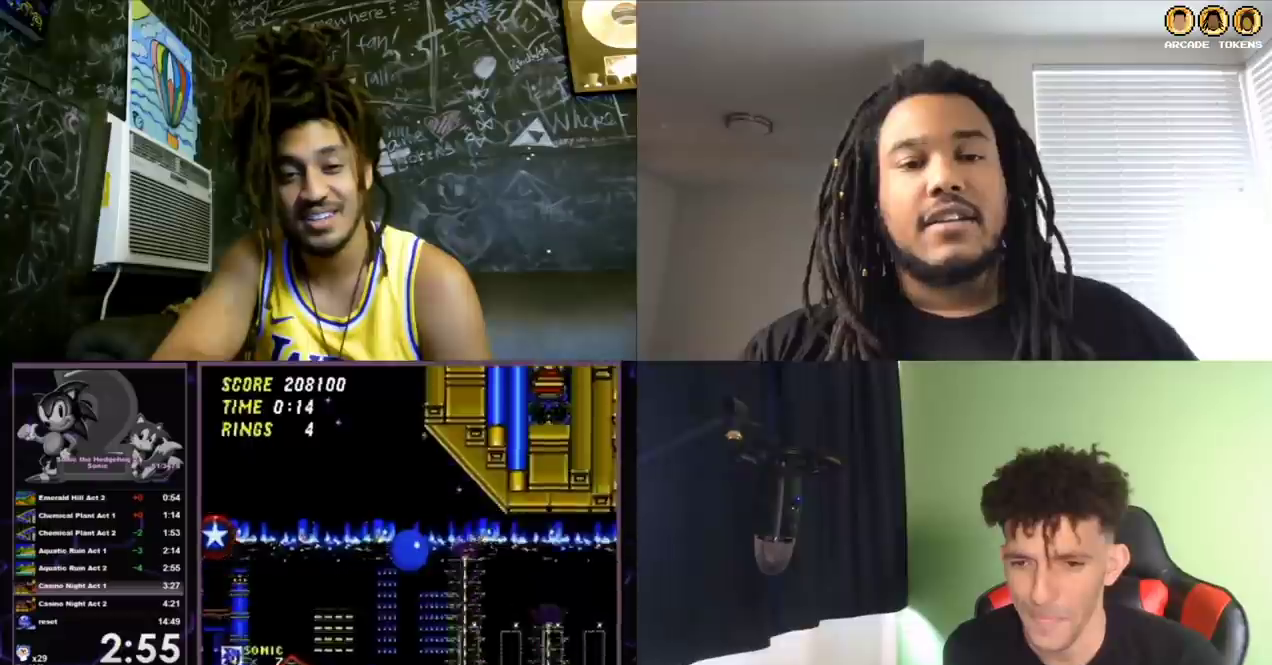
{"buttons": ["A", "B", "C", "DPAD_RIGHT"], "left_stick": "center", "events": [[200, "DPAD_RIGHT", "down"], [433, "B", "down"], [500, "A", "down"], [500, "C", "down"]]}
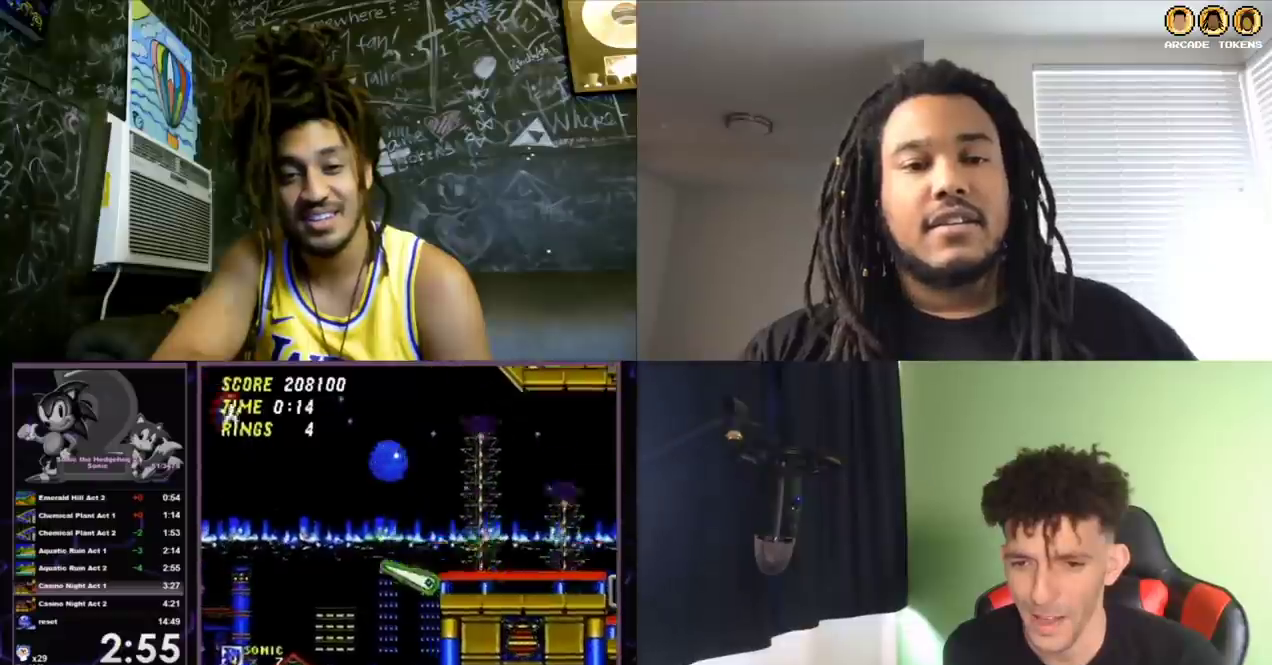
{"buttons": ["A", "B", "DPAD_RIGHT"], "left_stick": "center", "events": [[500, "C", "up"]]}
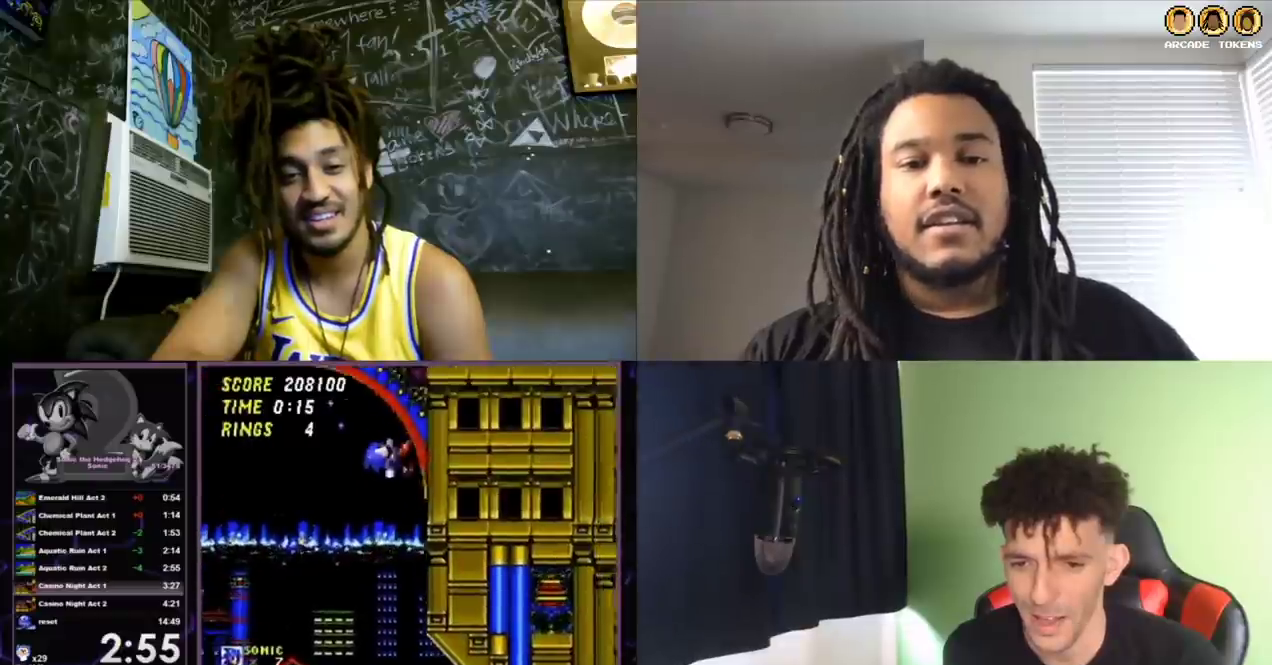
{"buttons": ["DPAD_RIGHT"], "left_stick": "center", "events": [[33, "A", "up"], [33, "B", "up"]]}
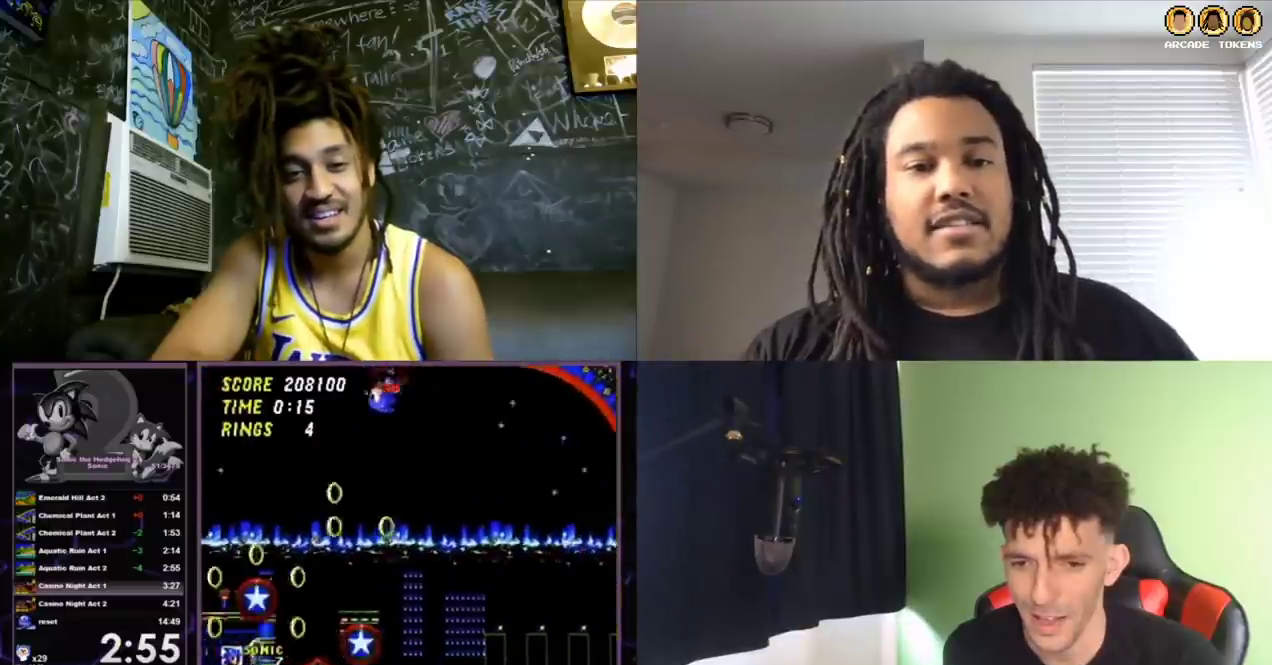
{"buttons": ["DPAD_RIGHT"], "left_stick": "center", "events": []}